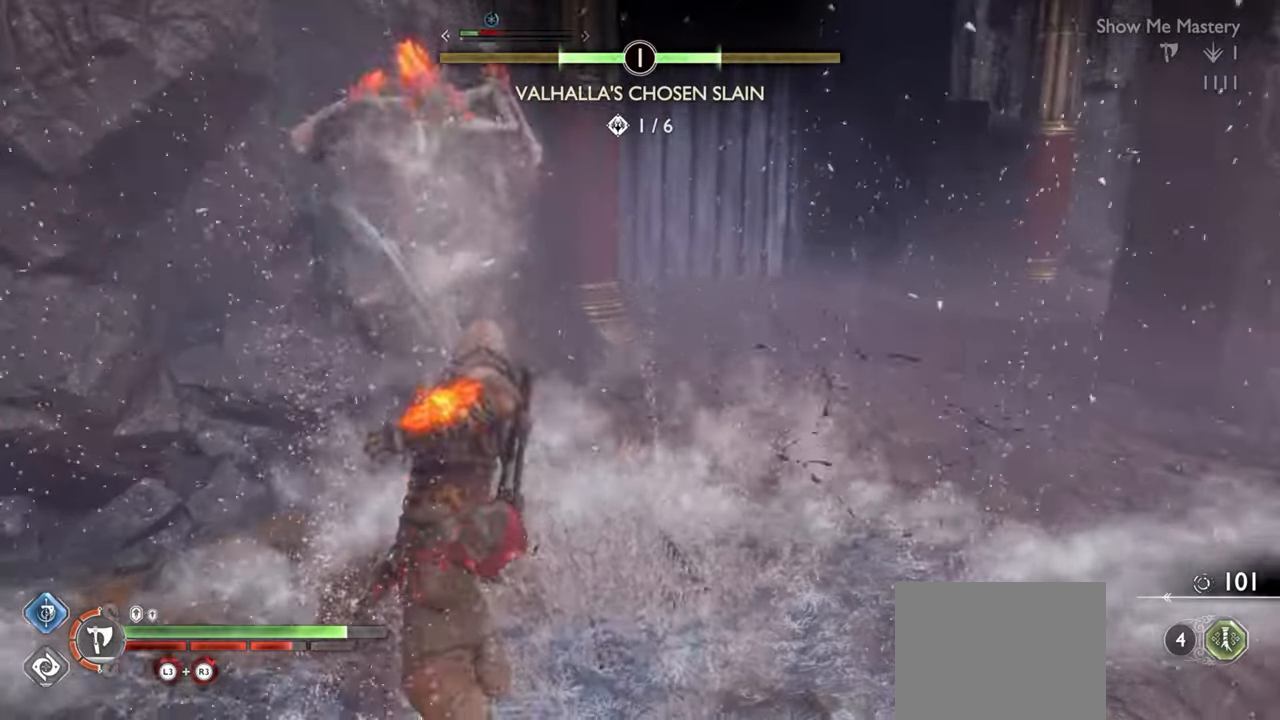
Gameplay with a controller (PlayStation layout); each line is a JSON object with the inputs held at the frame after it. "events" lists button and stick changes between this image and that frame as [ms after this image, input, new state], when the widget could be followed in between. Not read: L3 R3.
{"buttons": ["R2"], "left_stick": "center", "right_stick": "center", "events": [[50, "R2", "down"], [67, "left_stick", "up"], [167, "R2", "up"], [183, "left_stick", "center"], [217, "R2", "down"], [317, "left_stick", "up-left"], [350, "R2", "up"], [367, "left_stick", "center"], [417, "R2", "down"]]}
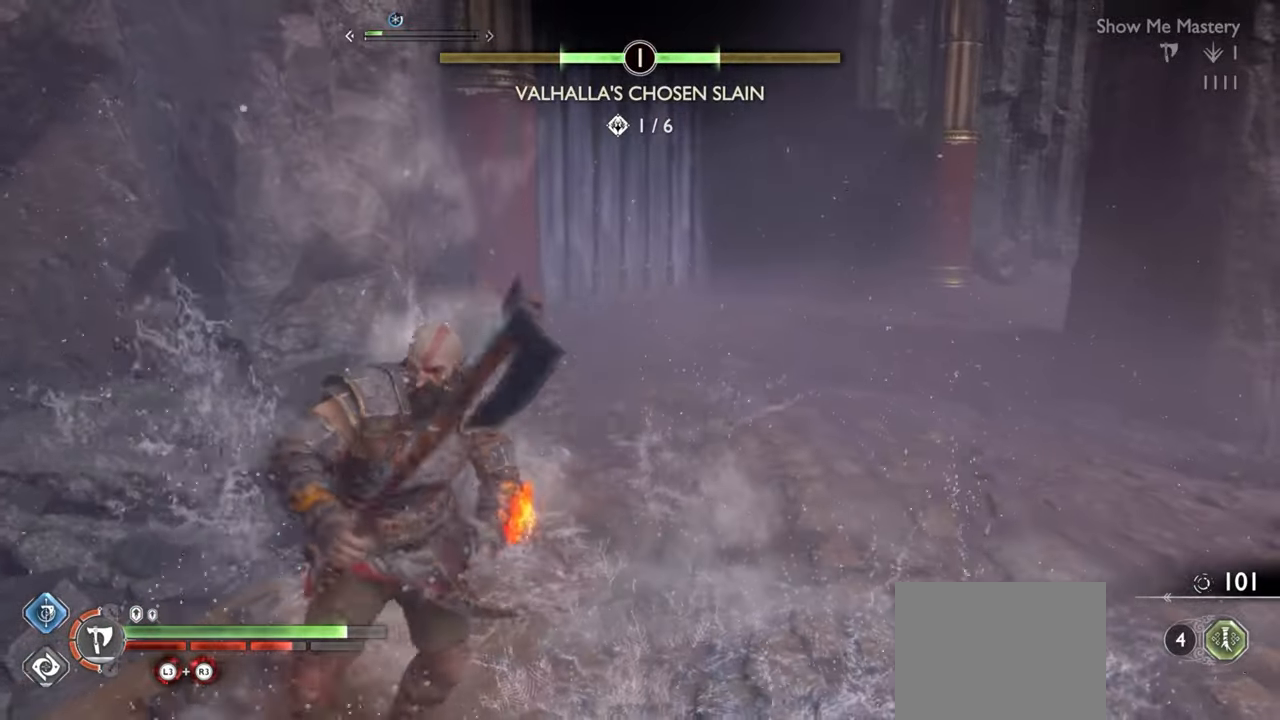
{"buttons": ["CROSS"], "left_stick": "up", "right_stick": "center", "events": [[33, "R2", "up"], [67, "left_stick", "up-left"], [100, "R2", "down"], [167, "left_stick", "center"], [250, "R2", "up"], [367, "left_stick", "up"], [500, "CROSS", "down"]]}
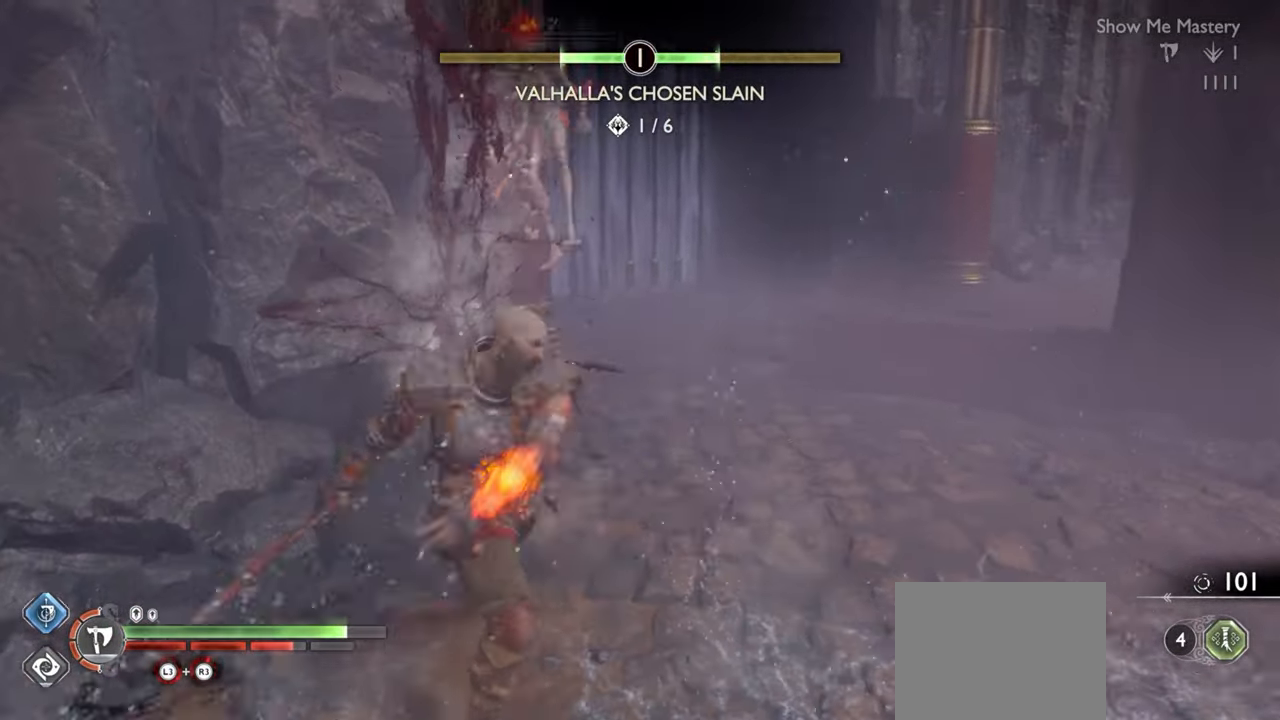
{"buttons": [], "left_stick": "center", "right_stick": "right", "events": [[83, "R1", "down"], [133, "CROSS", "up"], [183, "R1", "up"], [200, "left_stick", "center"], [300, "R1", "down"], [317, "left_stick", "up"], [367, "right_stick", "right"], [400, "R1", "up"], [433, "left_stick", "center"]]}
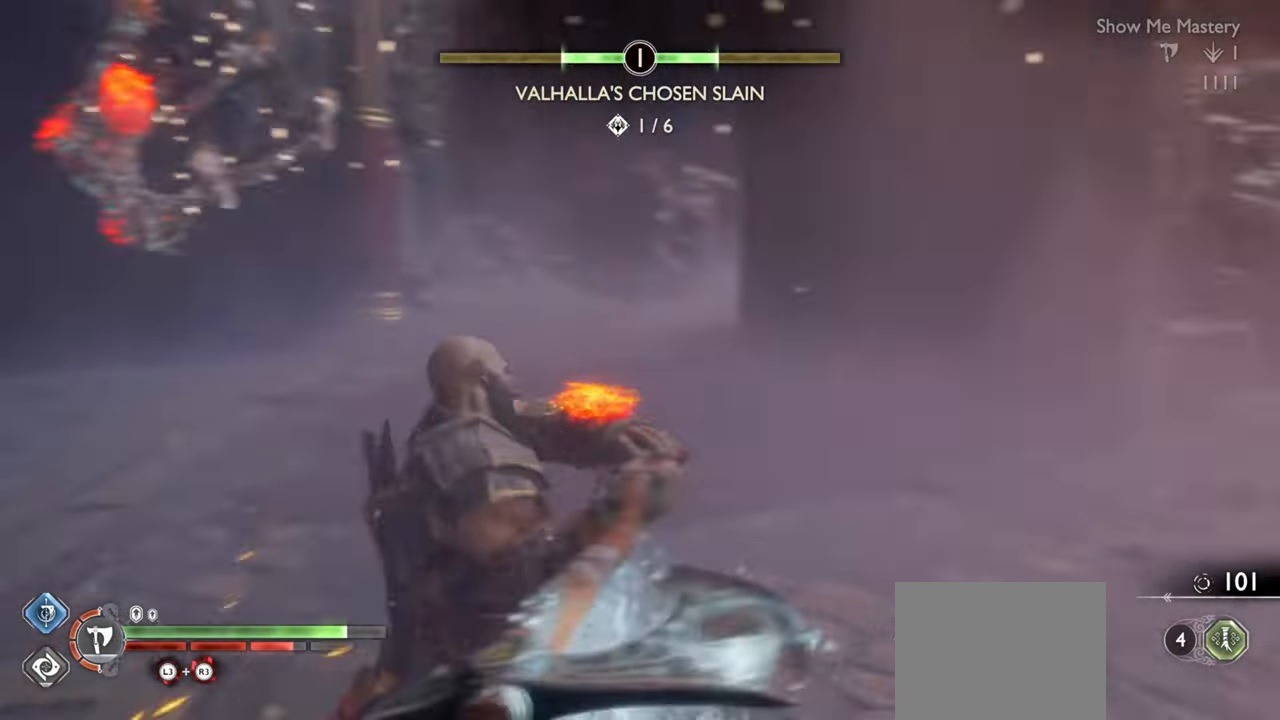
{"buttons": ["L1"], "left_stick": "down-left", "right_stick": "center", "events": [[100, "right_stick", "center"], [200, "left_stick", "down"], [233, "right_stick", "right"], [250, "left_stick", "down-left"], [283, "right_stick", "center"], [300, "L1", "down"]]}
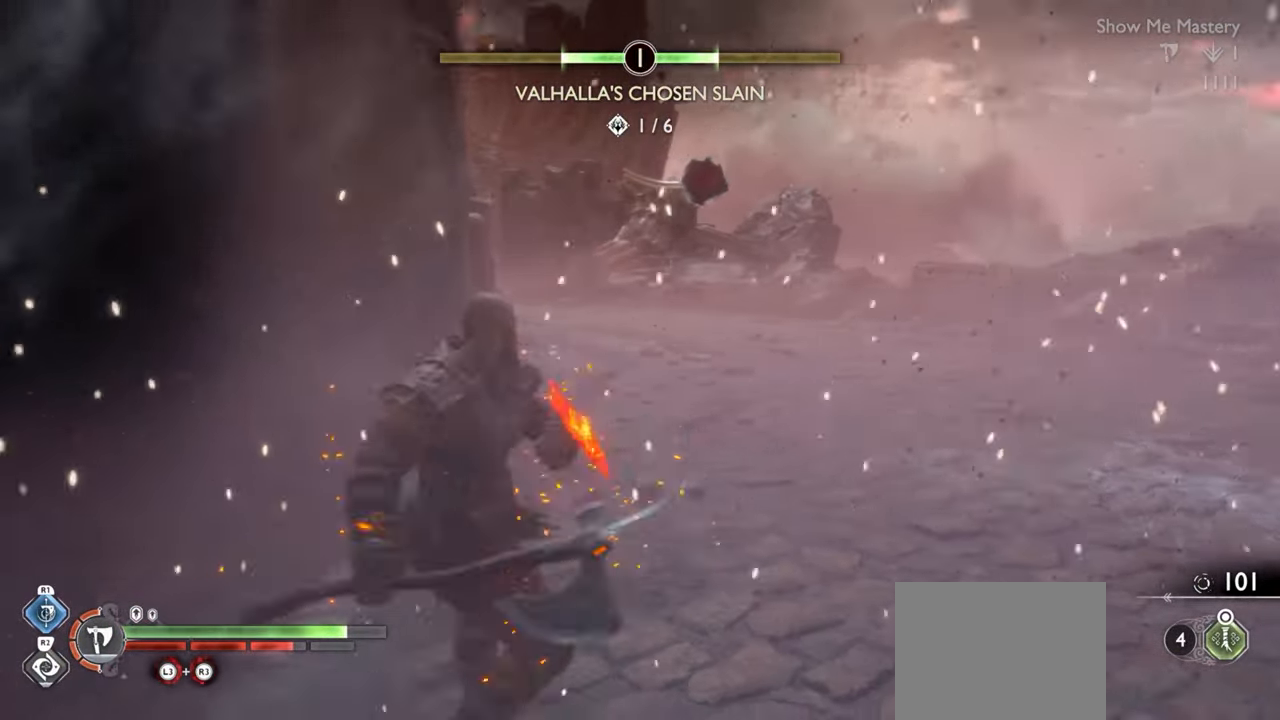
{"buttons": ["TRIANGLE"], "left_stick": "center", "right_stick": "center", "events": [[67, "left_stick", "down-right"], [117, "left_stick", "right"], [133, "CROSS", "down"], [150, "L1", "up"], [233, "CROSS", "up"], [250, "left_stick", "center"], [383, "left_stick", "up"], [450, "left_stick", "center"], [467, "TRIANGLE", "down"]]}
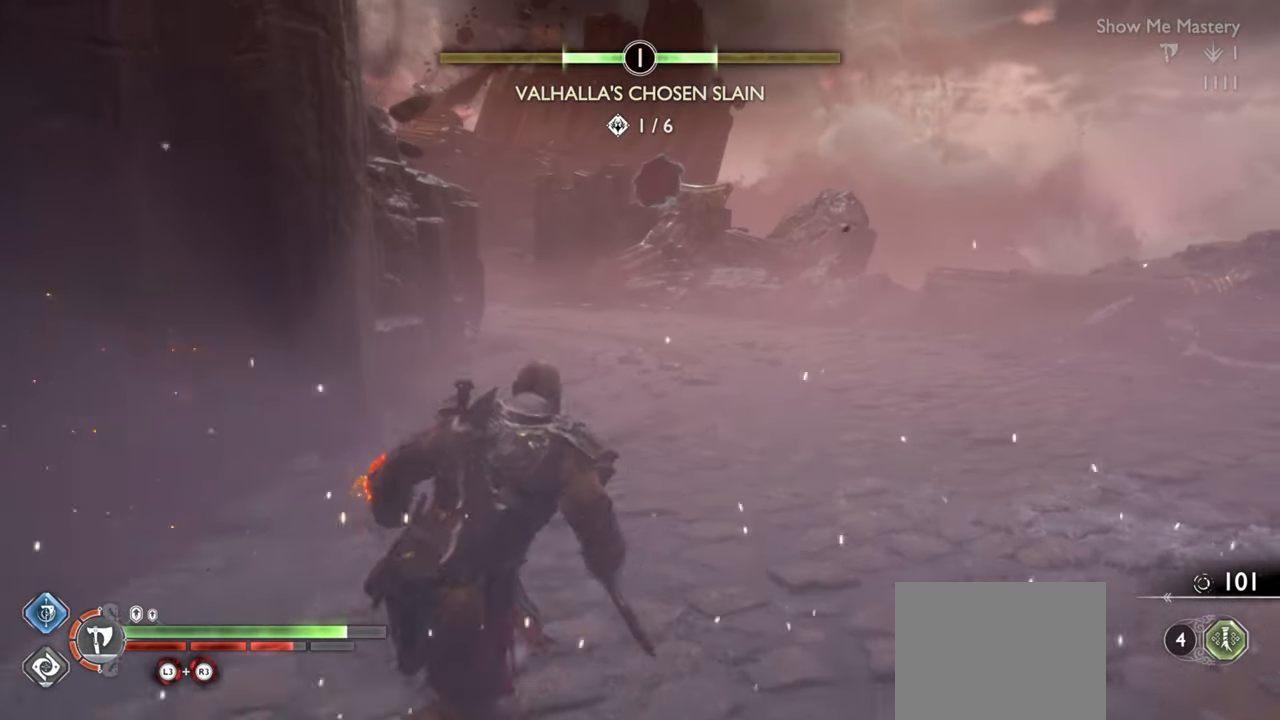
{"buttons": ["TRIANGLE"], "left_stick": "up-right", "right_stick": "center", "events": [[50, "left_stick", "up"], [167, "left_stick", "up-right"]]}
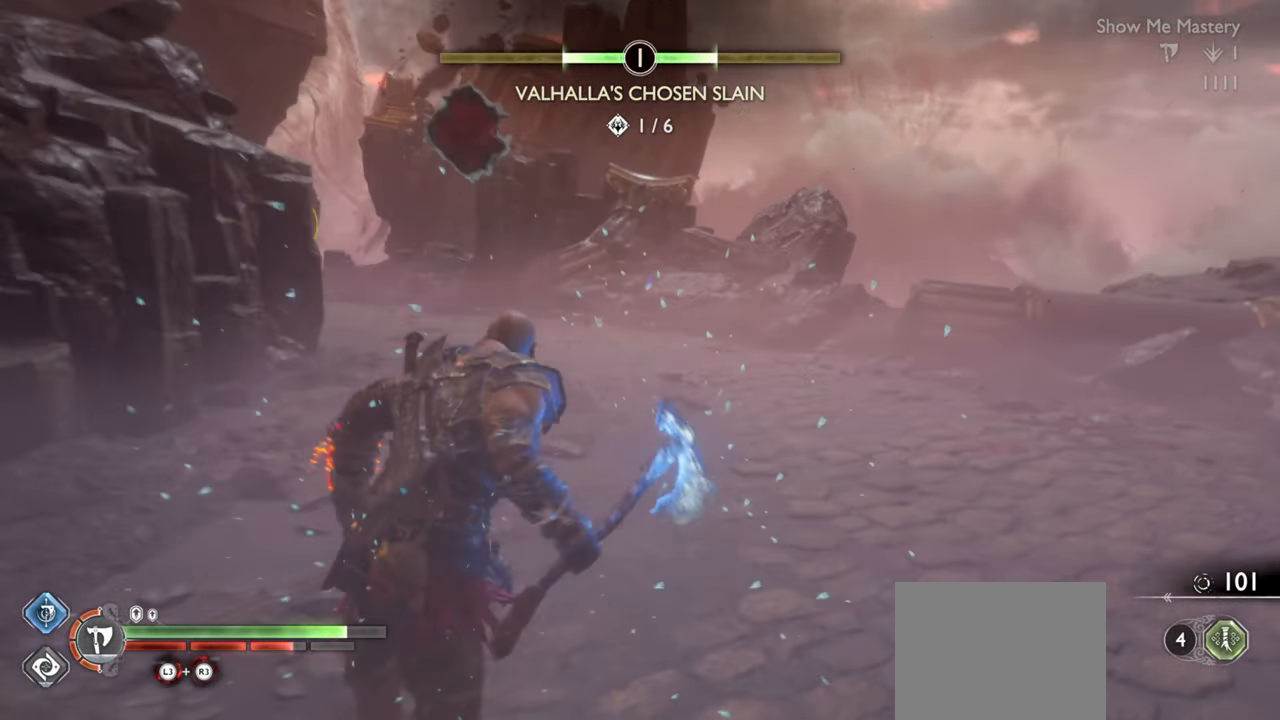
{"buttons": [], "left_stick": "center", "right_stick": "center", "events": [[100, "TRIANGLE", "up"], [483, "left_stick", "center"]]}
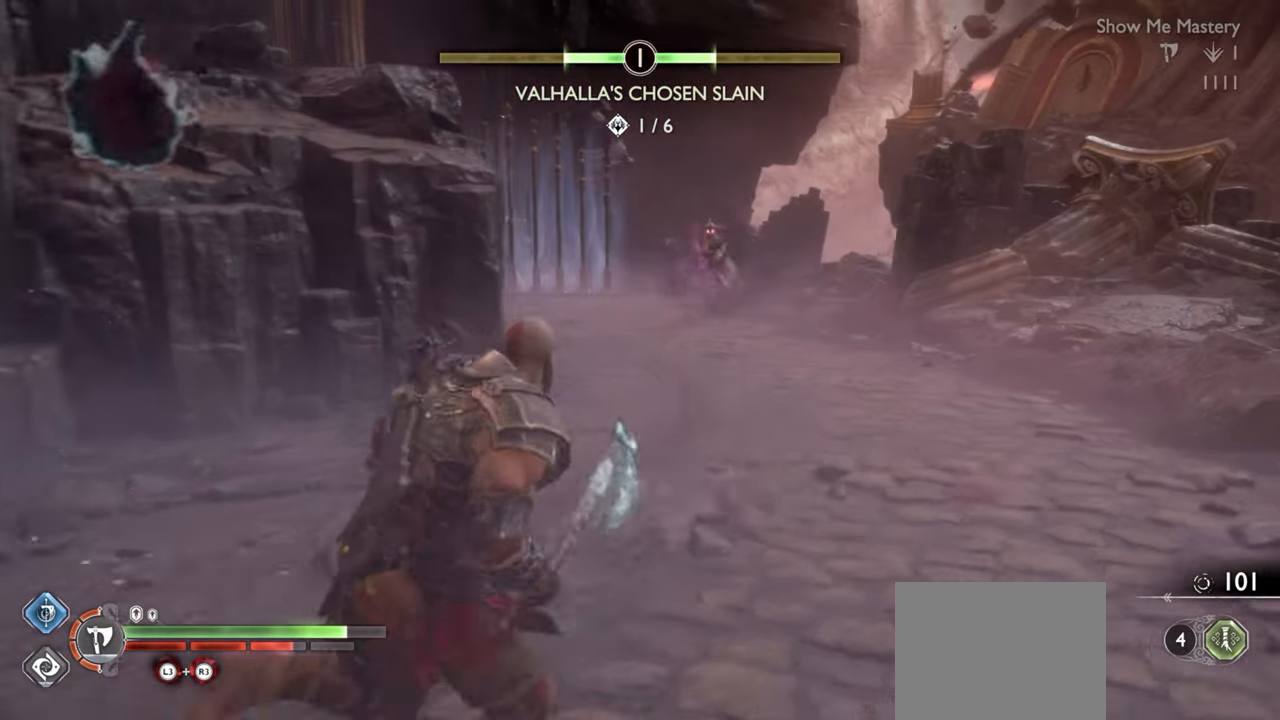
{"buttons": [], "left_stick": "down", "right_stick": "center", "events": [[117, "DPAD_LEFT", "down"], [167, "DPAD_LEFT", "up"], [317, "left_stick", "down"]]}
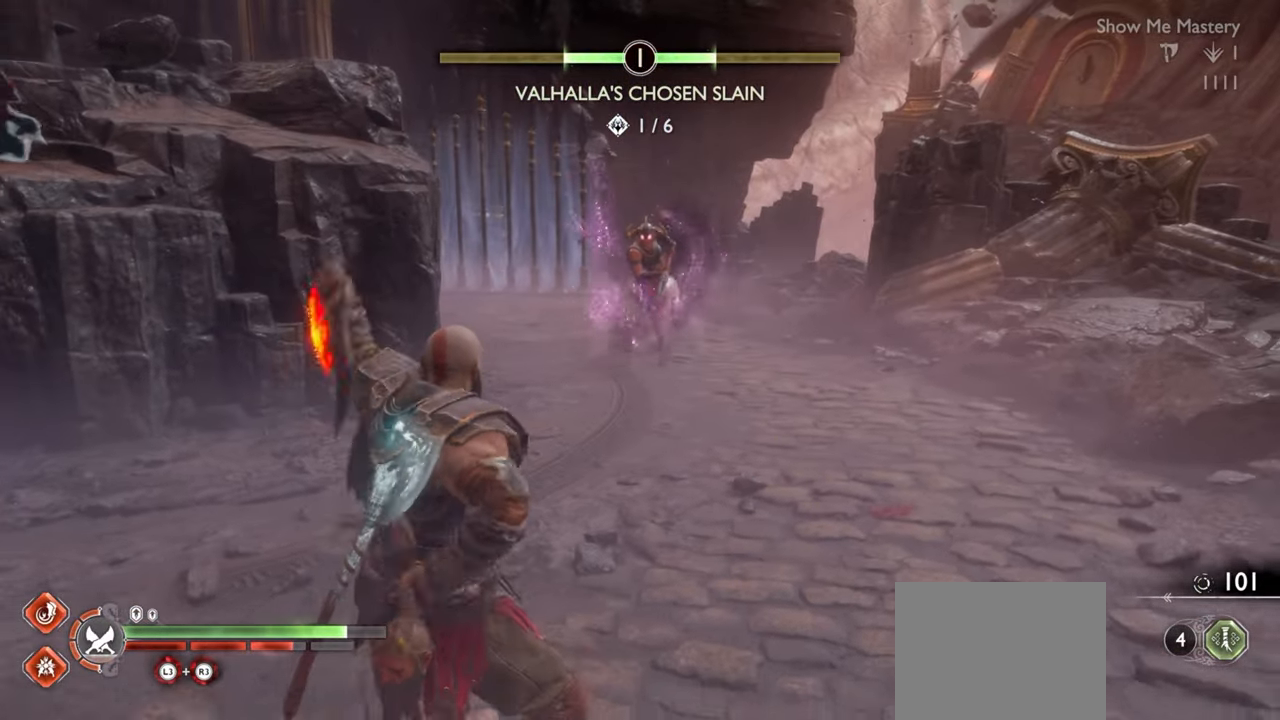
{"buttons": ["L1"], "left_stick": "up", "right_stick": "center", "events": [[200, "left_stick", "left"], [283, "left_stick", "up"], [400, "L1", "down"]]}
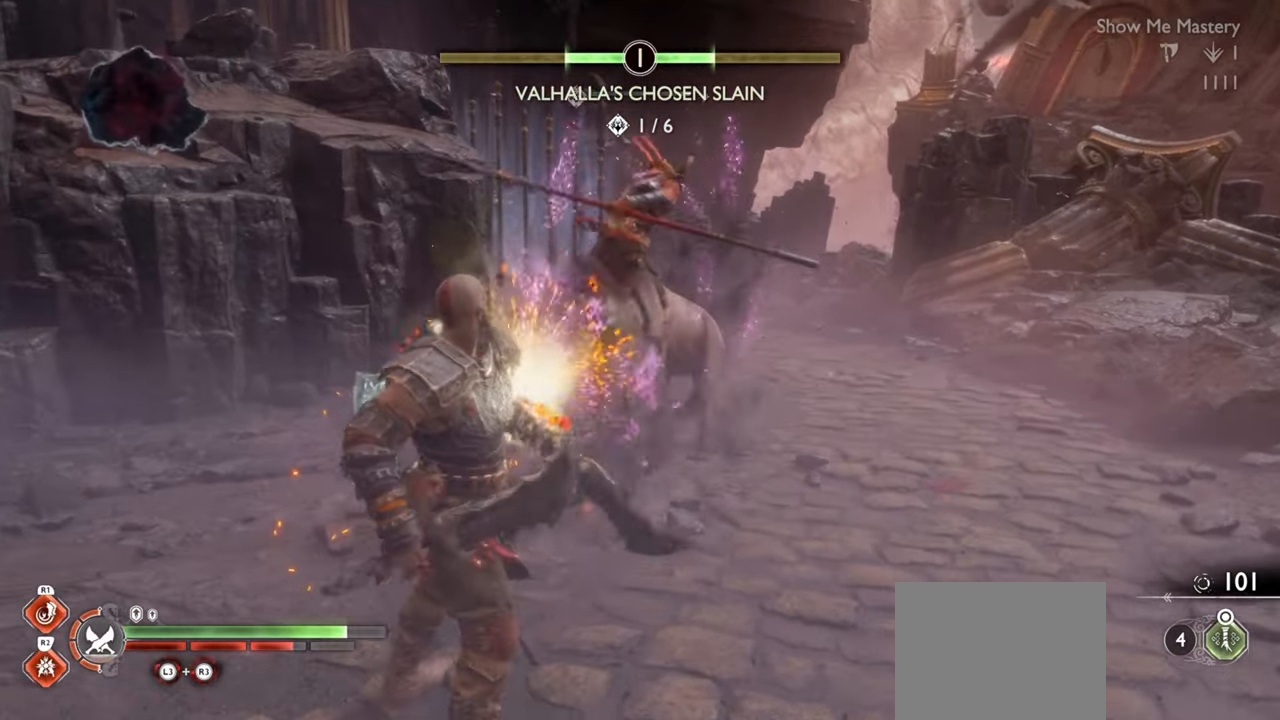
{"buttons": [], "left_stick": "up-right", "right_stick": "center", "events": [[283, "L1", "up"], [400, "TRIANGLE", "down"], [450, "left_stick", "up-right"], [483, "TRIANGLE", "up"]]}
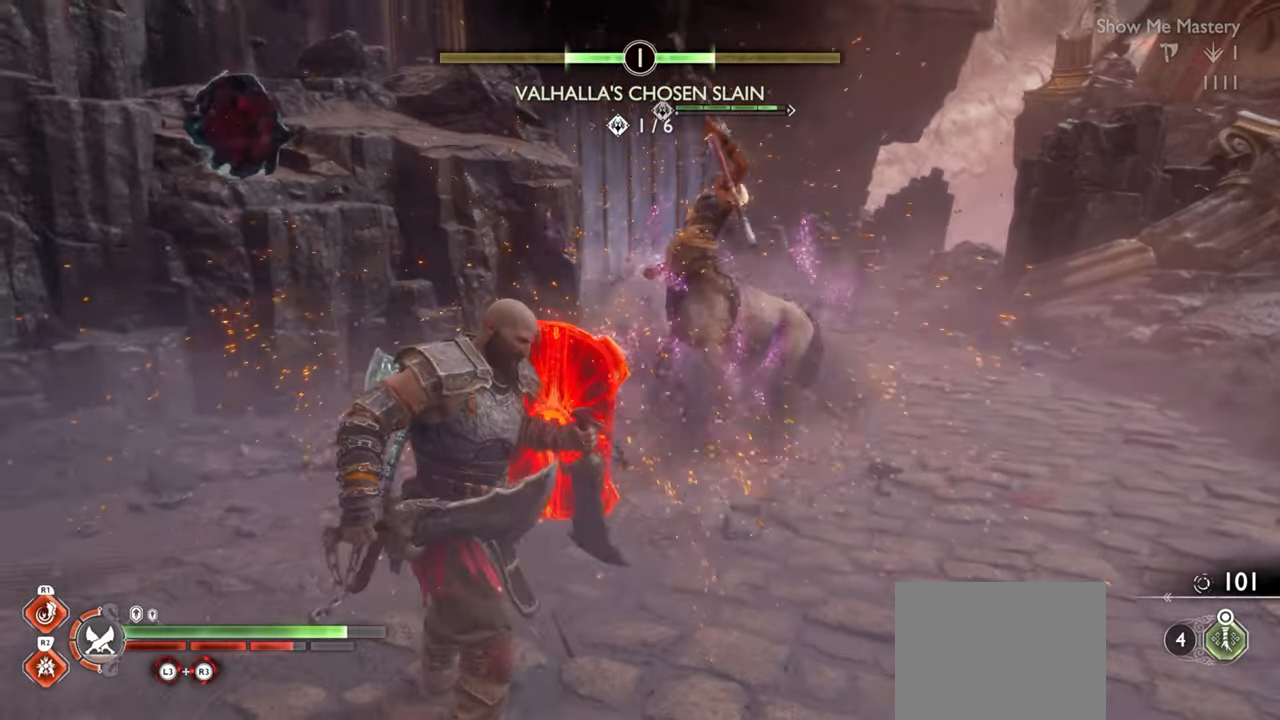
{"buttons": ["TRIANGLE"], "left_stick": "up-right", "right_stick": "center", "events": [[50, "TRIANGLE", "down"], [117, "TRIANGLE", "up"], [183, "TRIANGLE", "down"], [250, "TRIANGLE", "up"], [317, "TRIANGLE", "down"], [383, "TRIANGLE", "up"], [433, "TRIANGLE", "down"]]}
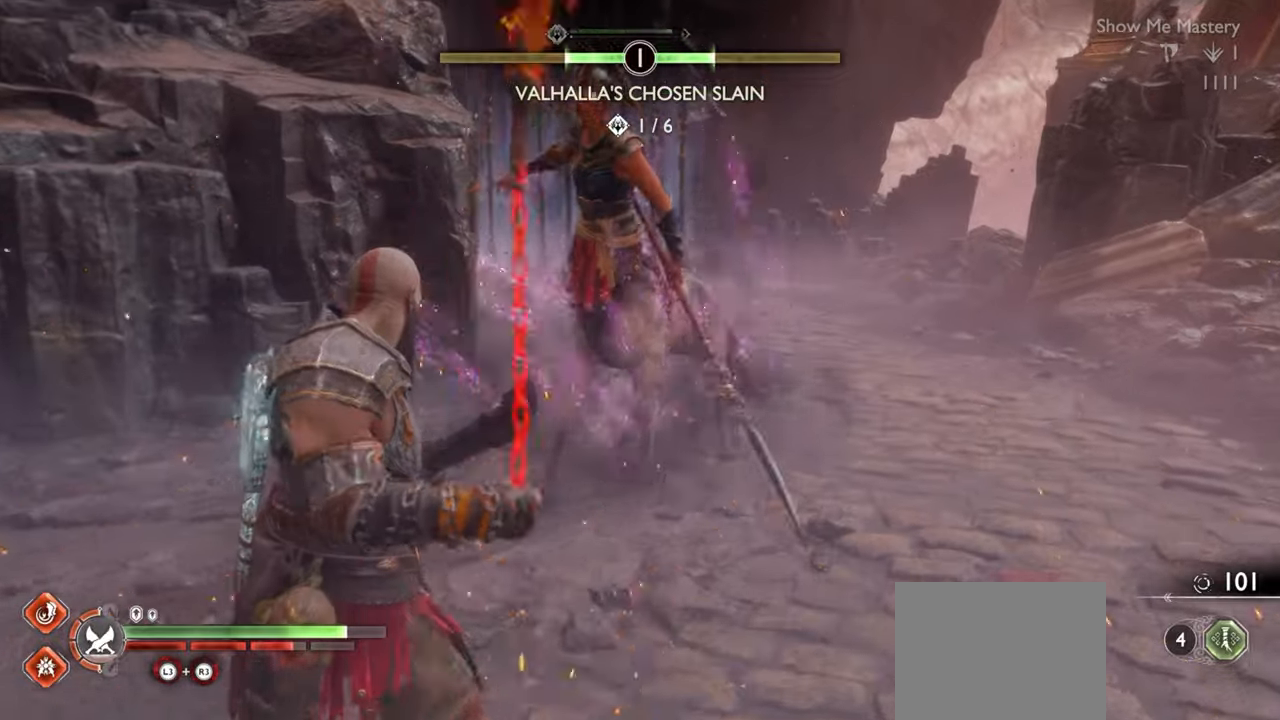
{"buttons": ["R2"], "left_stick": "up", "right_stick": "center", "events": [[17, "TRIANGLE", "up"], [50, "TRIANGLE", "down"], [133, "TRIANGLE", "up"], [183, "TRIANGLE", "down"], [250, "TRIANGLE", "up"], [317, "TRIANGLE", "down"], [350, "R2", "down"], [367, "TRIANGLE", "up"], [433, "left_stick", "up"], [450, "R2", "up"], [500, "R2", "down"]]}
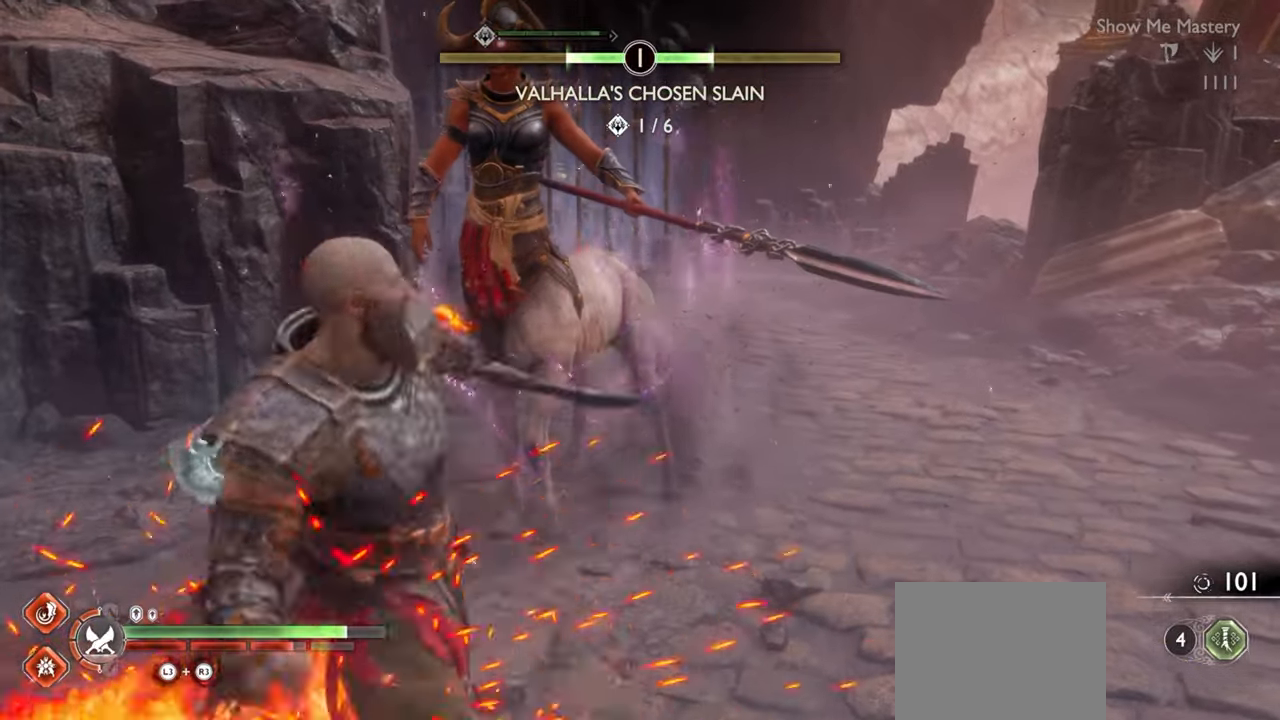
{"buttons": [], "left_stick": "center", "right_stick": "center", "events": [[133, "R2", "up"], [217, "left_stick", "center"], [433, "L1", "down"], [500, "L1", "up"]]}
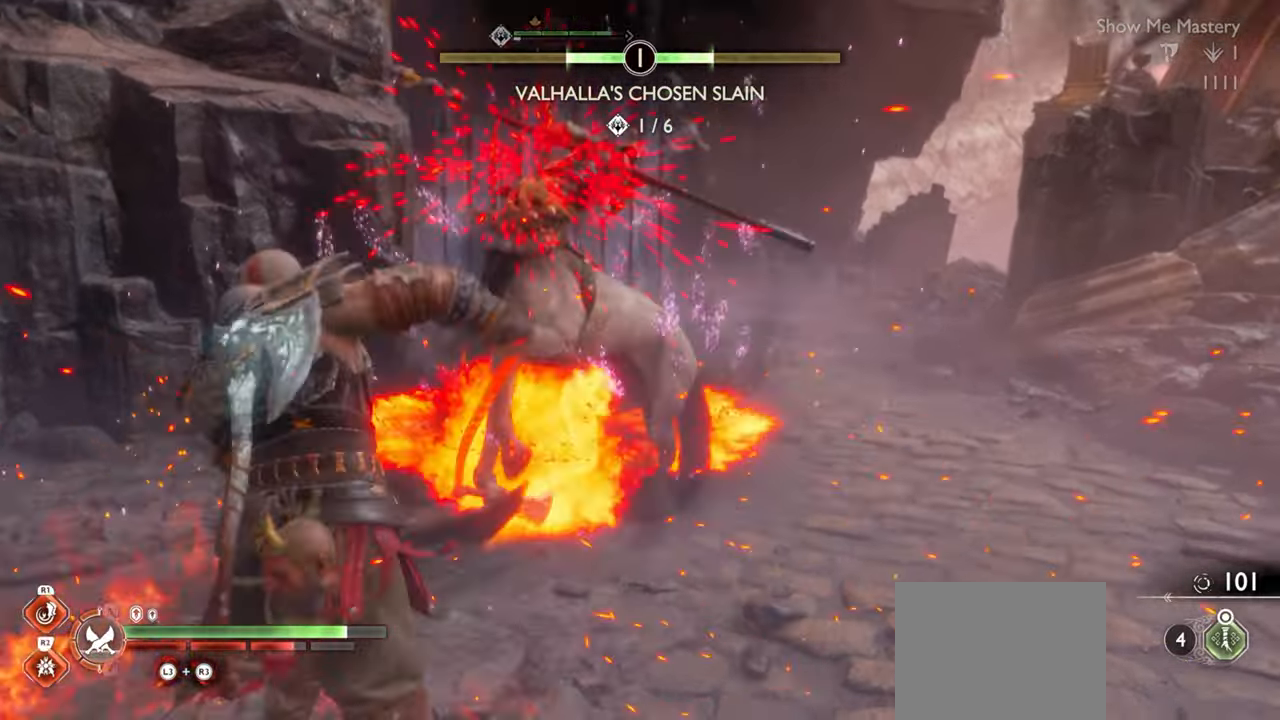
{"buttons": [], "left_stick": "center", "right_stick": "center", "events": [[83, "L1", "down"], [167, "L1", "up"], [167, "SQUARE", "down"], [250, "SQUARE", "up"], [317, "SQUARE", "down"], [383, "SQUARE", "up"], [450, "SQUARE", "down"], [483, "SQUARE", "up"]]}
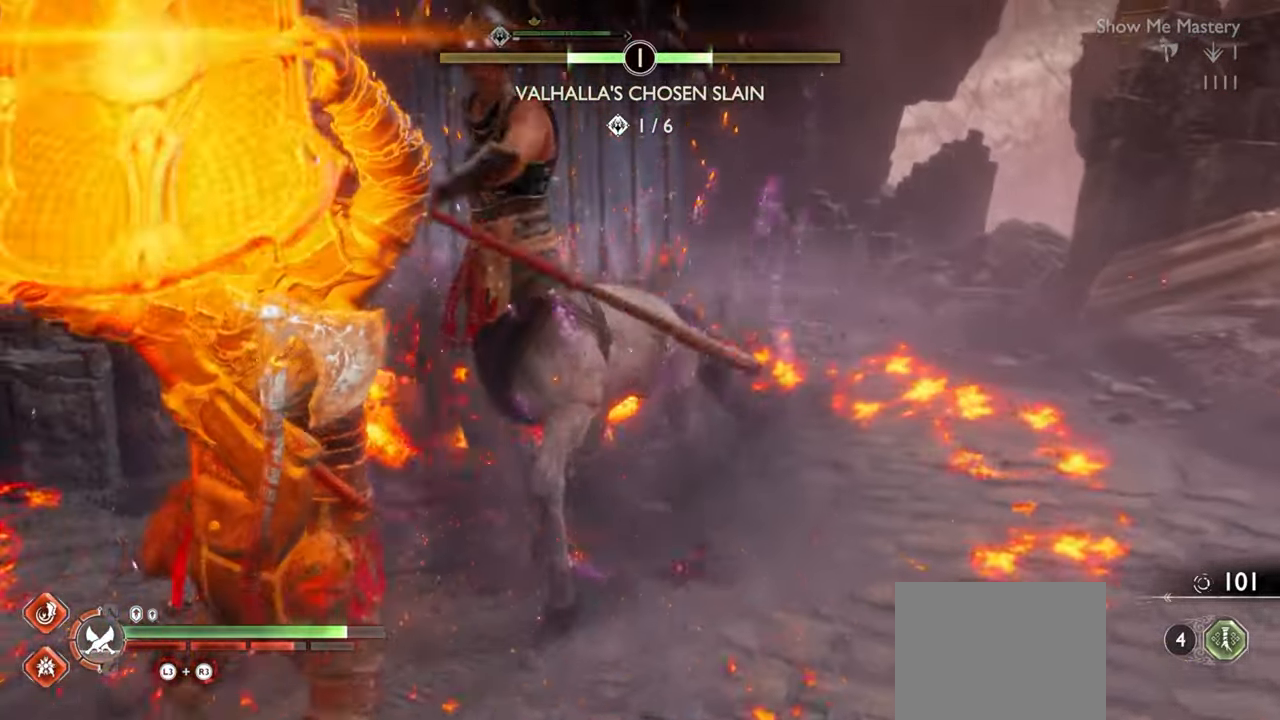
{"buttons": ["L1", "R2"], "left_stick": "up", "right_stick": "center", "events": [[50, "SQUARE", "down"], [150, "SQUARE", "up"], [150, "left_stick", "up"], [300, "left_stick", "center"], [317, "L1", "down"], [350, "left_stick", "up"], [400, "R2", "down"], [400, "left_stick", "center"], [467, "left_stick", "up"]]}
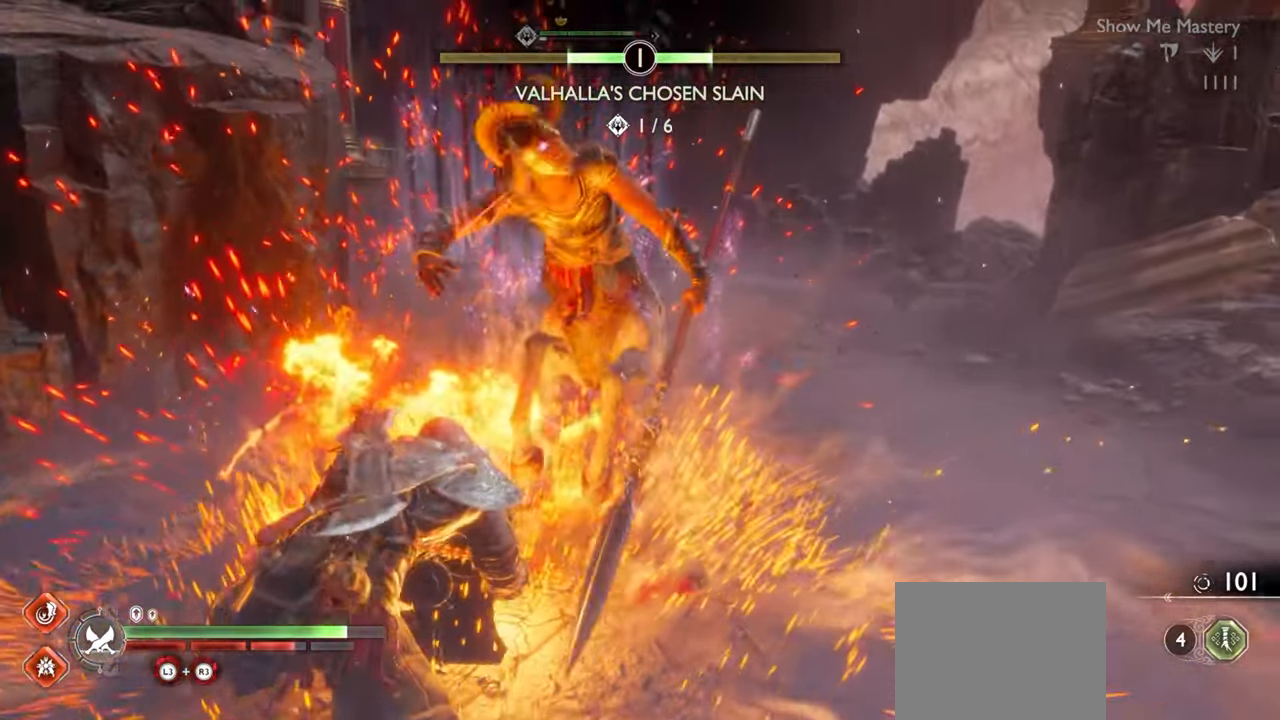
{"buttons": ["SQUARE", "L1", "R2"], "left_stick": "center", "right_stick": "center", "events": [[17, "R2", "up"], [17, "left_stick", "center"], [83, "R2", "down"], [83, "SQUARE", "down"], [167, "left_stick", "up"], [183, "R2", "up"], [183, "SQUARE", "up"], [300, "R2", "down"], [433, "SQUARE", "down"], [433, "left_stick", "center"]]}
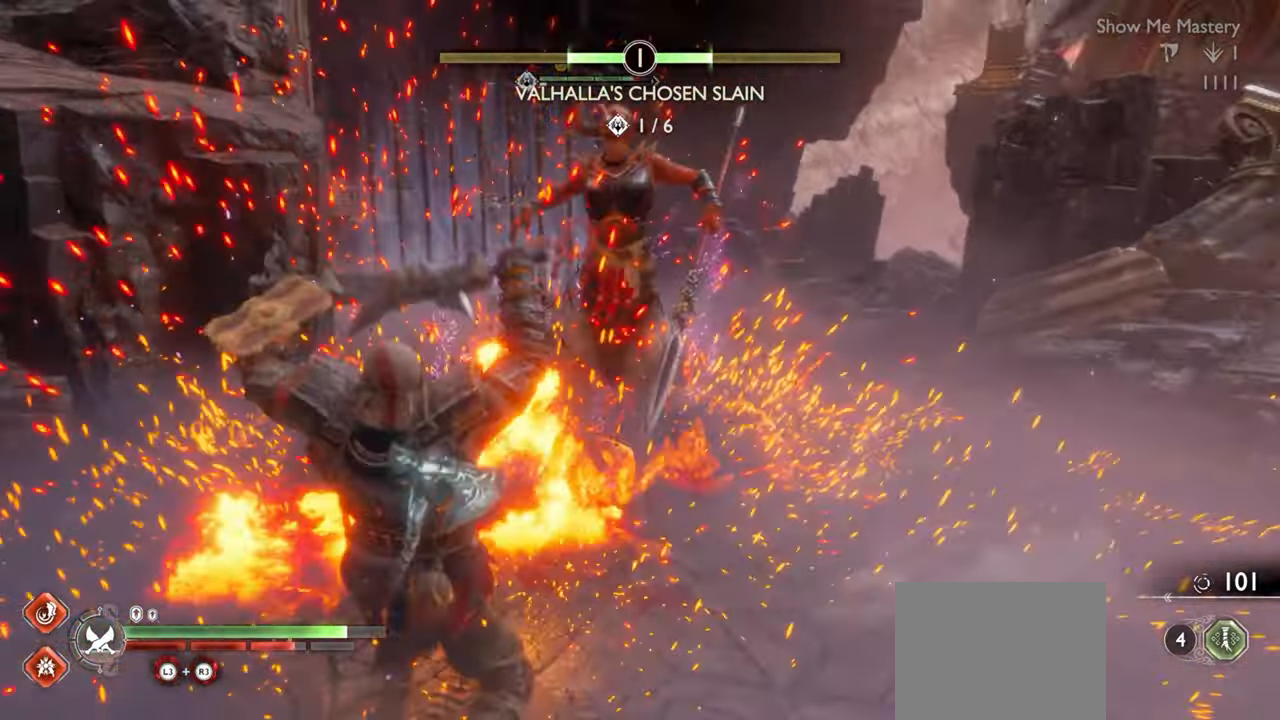
{"buttons": ["L1", "R2"], "left_stick": "up", "right_stick": "center", "events": [[17, "SQUARE", "up"], [33, "R2", "up"], [150, "R2", "down"], [217, "SQUARE", "down"], [233, "left_stick", "up"], [300, "SQUARE", "up"], [333, "R2", "up"], [417, "right_stick", "down-right"], [467, "R2", "down"], [483, "right_stick", "center"]]}
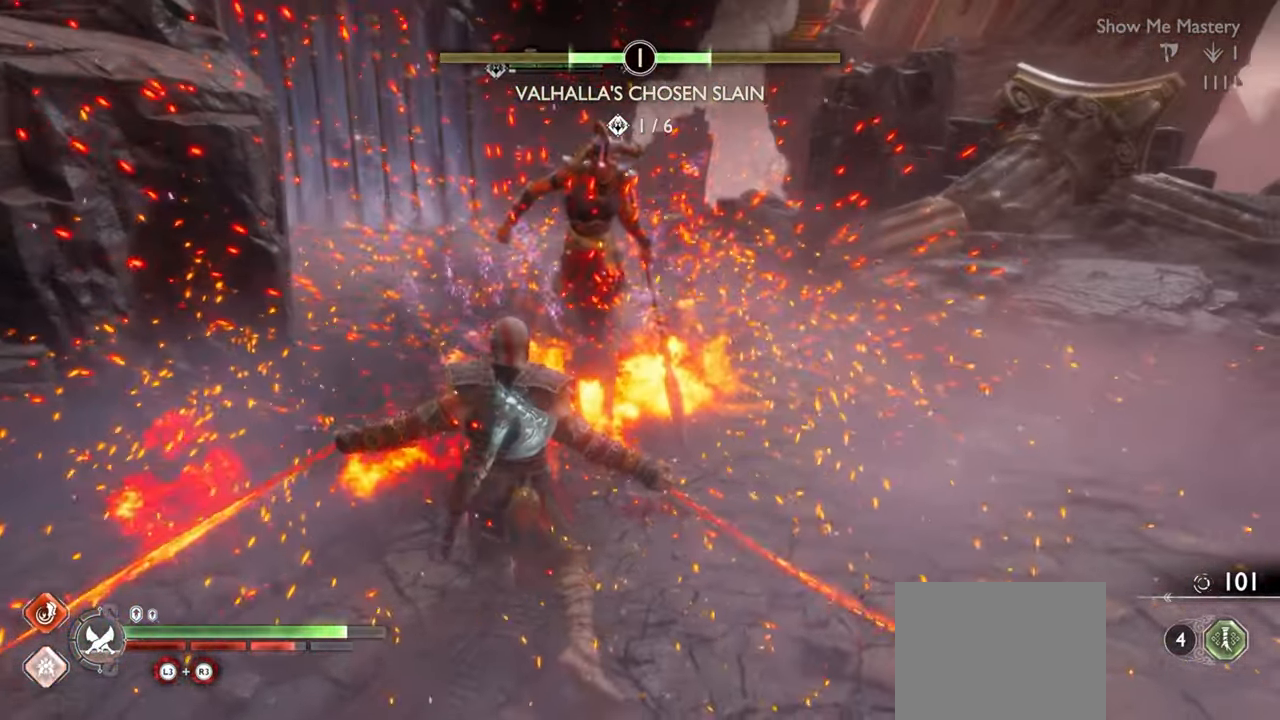
{"buttons": ["SQUARE", "L1", "R2"], "left_stick": "up", "right_stick": "center", "events": [[50, "SQUARE", "down"], [133, "SQUARE", "up"], [150, "R2", "up"], [150, "left_stick", "center"], [217, "R2", "down"], [233, "left_stick", "up"], [250, "SQUARE", "down"], [333, "SQUARE", "up"], [350, "R2", "up"], [400, "R2", "down"], [433, "SQUARE", "down"]]}
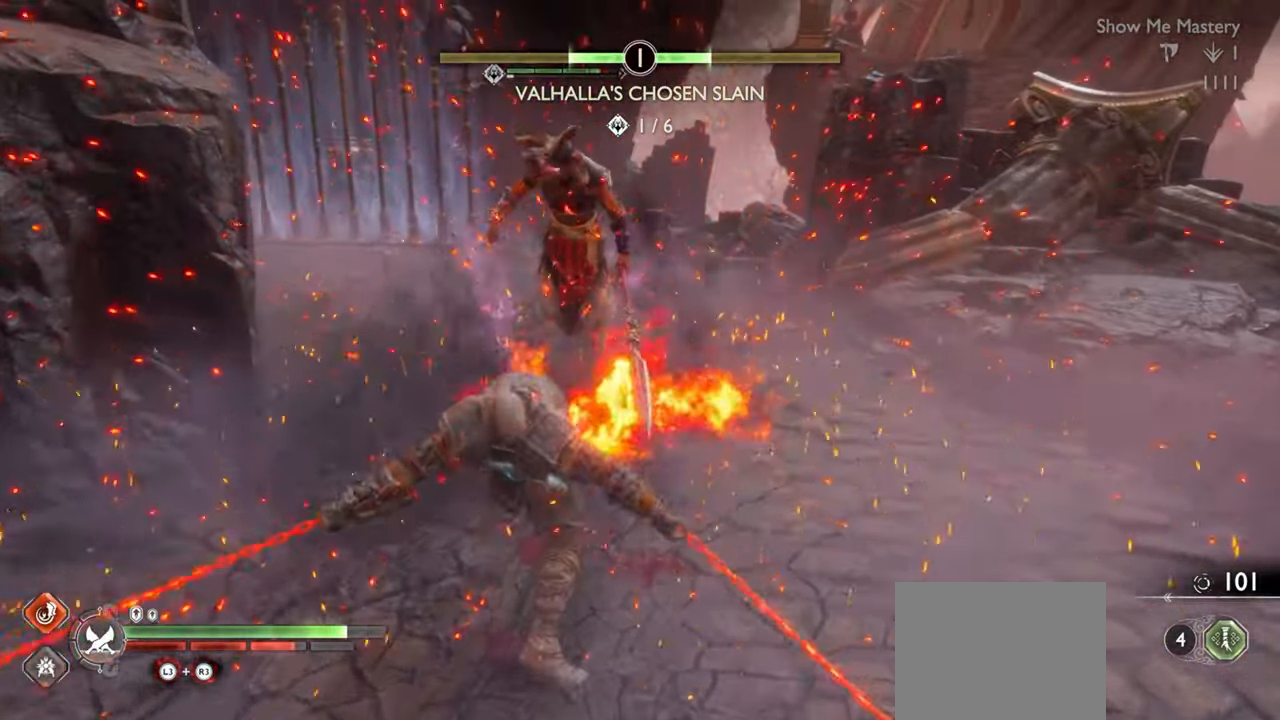
{"buttons": ["TRIANGLE"], "left_stick": "center", "right_stick": "center", "events": [[17, "SQUARE", "up"], [33, "R2", "up"], [83, "R2", "down"], [100, "SQUARE", "down"], [200, "R2", "up"], [200, "SQUARE", "up"], [217, "L1", "up"], [317, "left_stick", "center"], [333, "TRIANGLE", "down"], [417, "TRIANGLE", "up"], [500, "TRIANGLE", "down"]]}
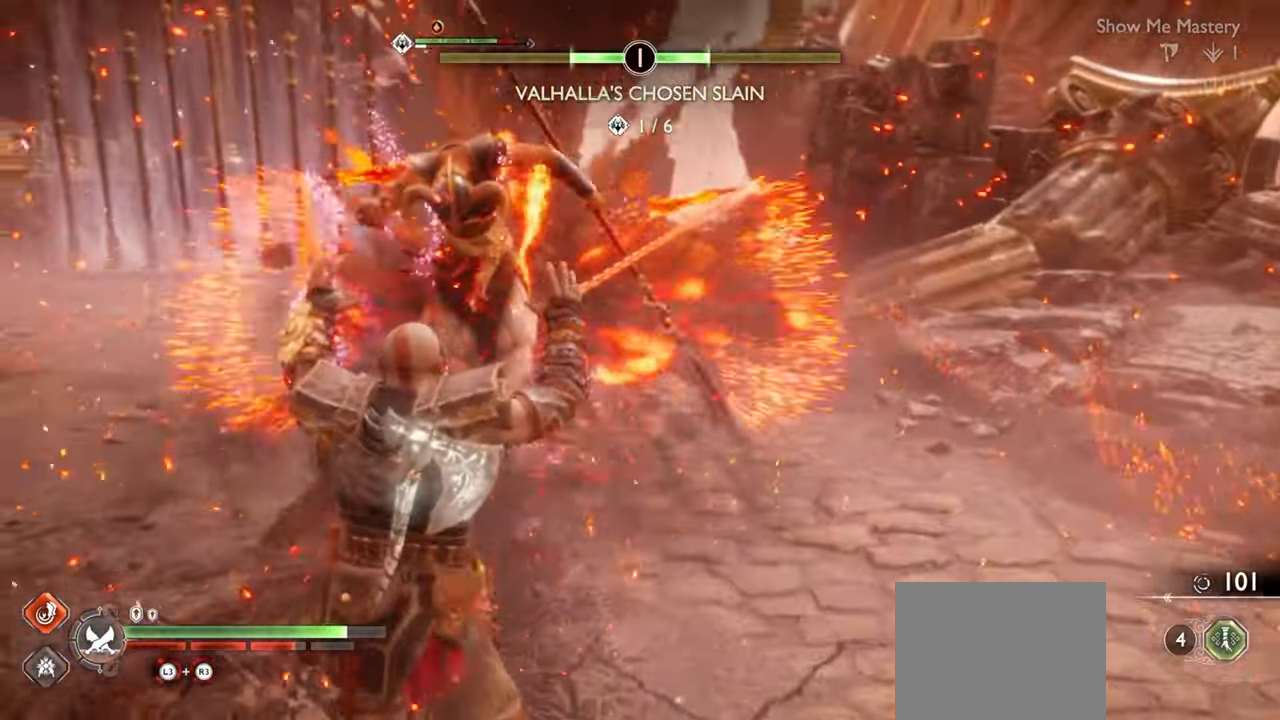
{"buttons": [], "left_stick": "up-left", "right_stick": "center", "events": [[67, "TRIANGLE", "up"], [133, "left_stick", "up"], [150, "TRIANGLE", "down"], [200, "left_stick", "up-left"], [217, "TRIANGLE", "up"], [300, "TRIANGLE", "down"], [367, "TRIANGLE", "up"], [433, "TRIANGLE", "down"], [500, "TRIANGLE", "up"]]}
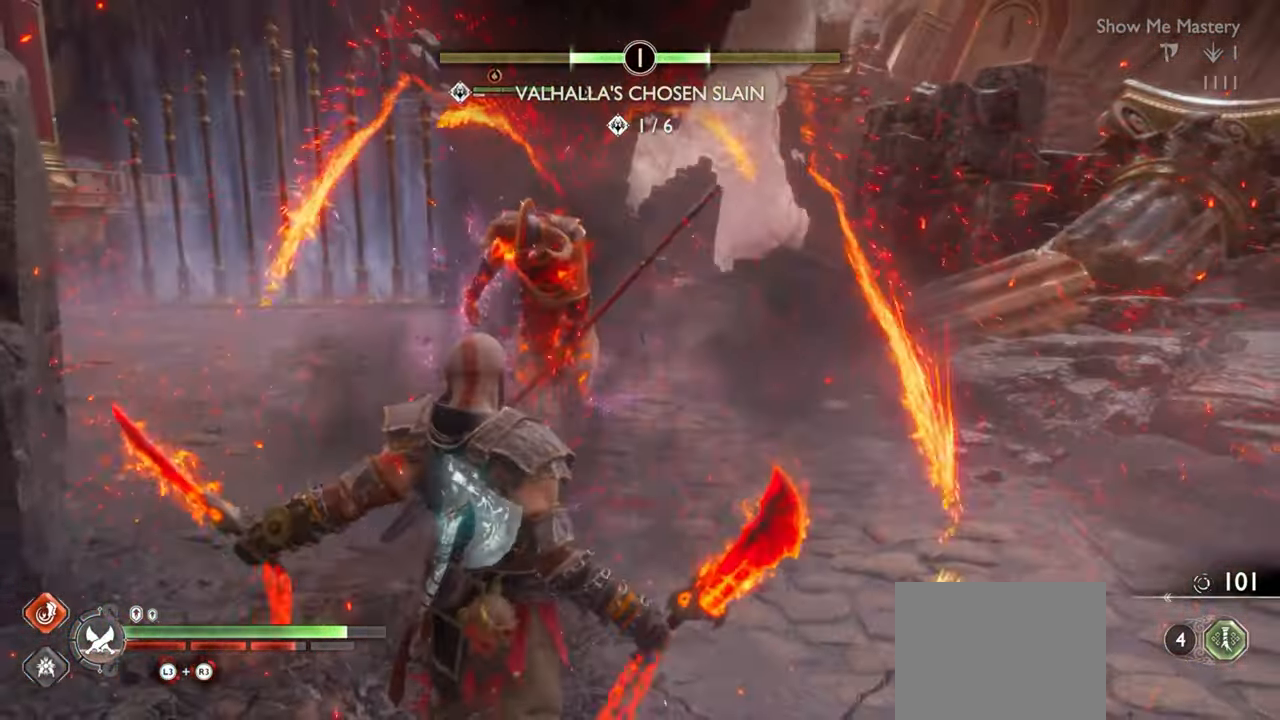
{"buttons": ["TRIANGLE"], "left_stick": "up-left", "right_stick": "center", "events": [[67, "TRIANGLE", "down"], [133, "TRIANGLE", "up"], [183, "TRIANGLE", "down"], [267, "TRIANGLE", "up"], [333, "TRIANGLE", "down"], [400, "TRIANGLE", "up"], [467, "TRIANGLE", "down"]]}
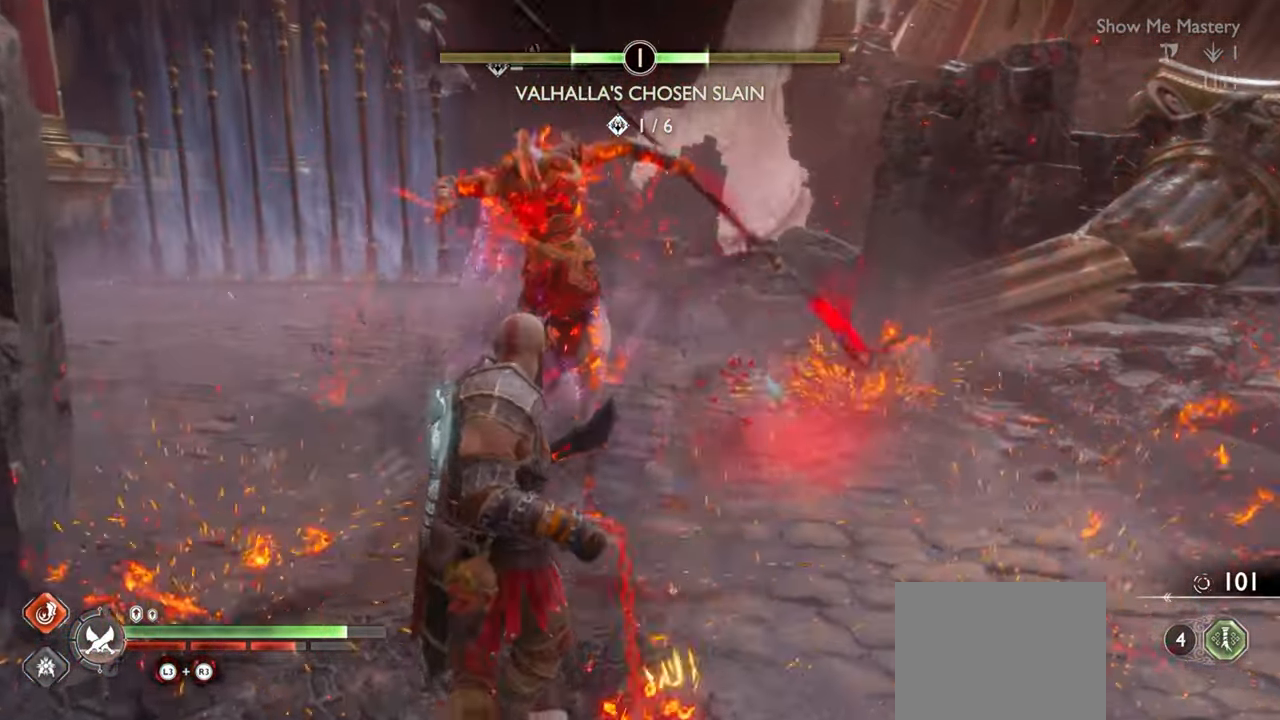
{"buttons": ["TRIANGLE"], "left_stick": "up", "right_stick": "center", "events": [[33, "TRIANGLE", "up"], [83, "TRIANGLE", "down"], [167, "TRIANGLE", "up"], [217, "TRIANGLE", "down"], [300, "TRIANGLE", "up"], [350, "TRIANGLE", "down"], [367, "left_stick", "up"], [417, "TRIANGLE", "up"], [467, "TRIANGLE", "down"]]}
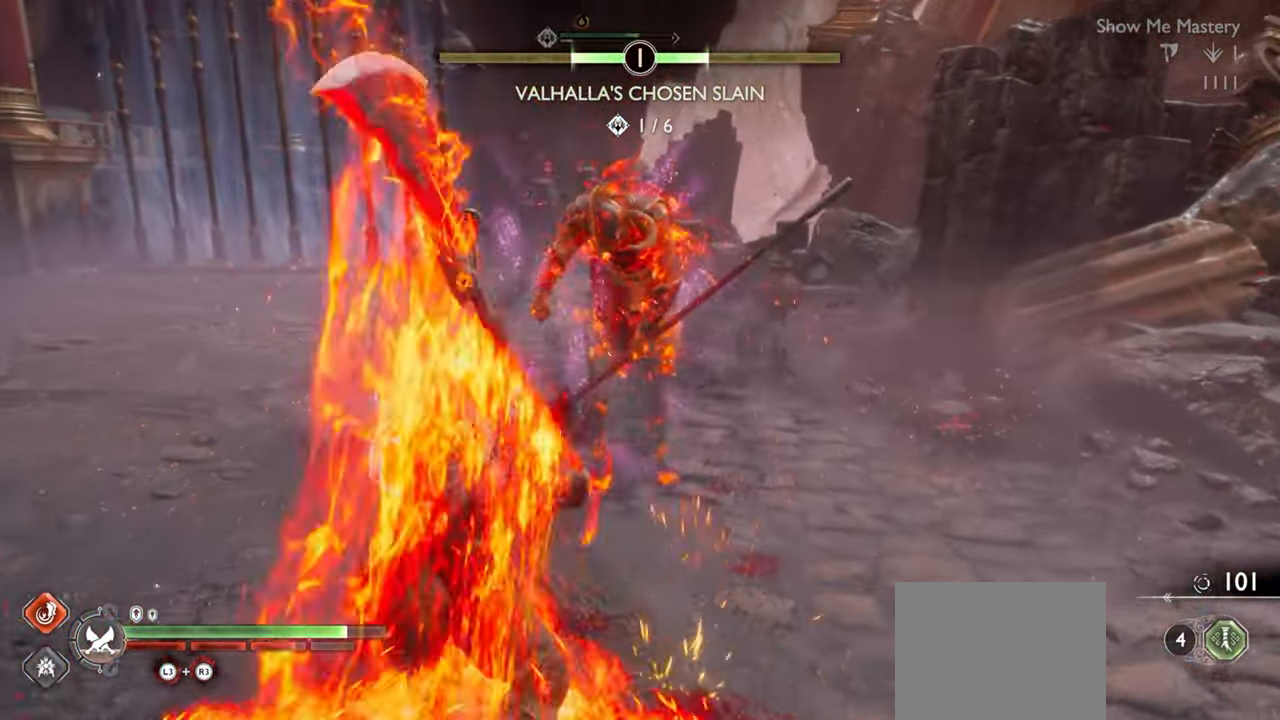
{"buttons": [], "left_stick": "center", "right_stick": "center", "events": [[17, "TRIANGLE", "up"], [83, "R2", "down"], [217, "R2", "up"], [267, "R2", "down"], [400, "R2", "up"], [467, "left_stick", "center"]]}
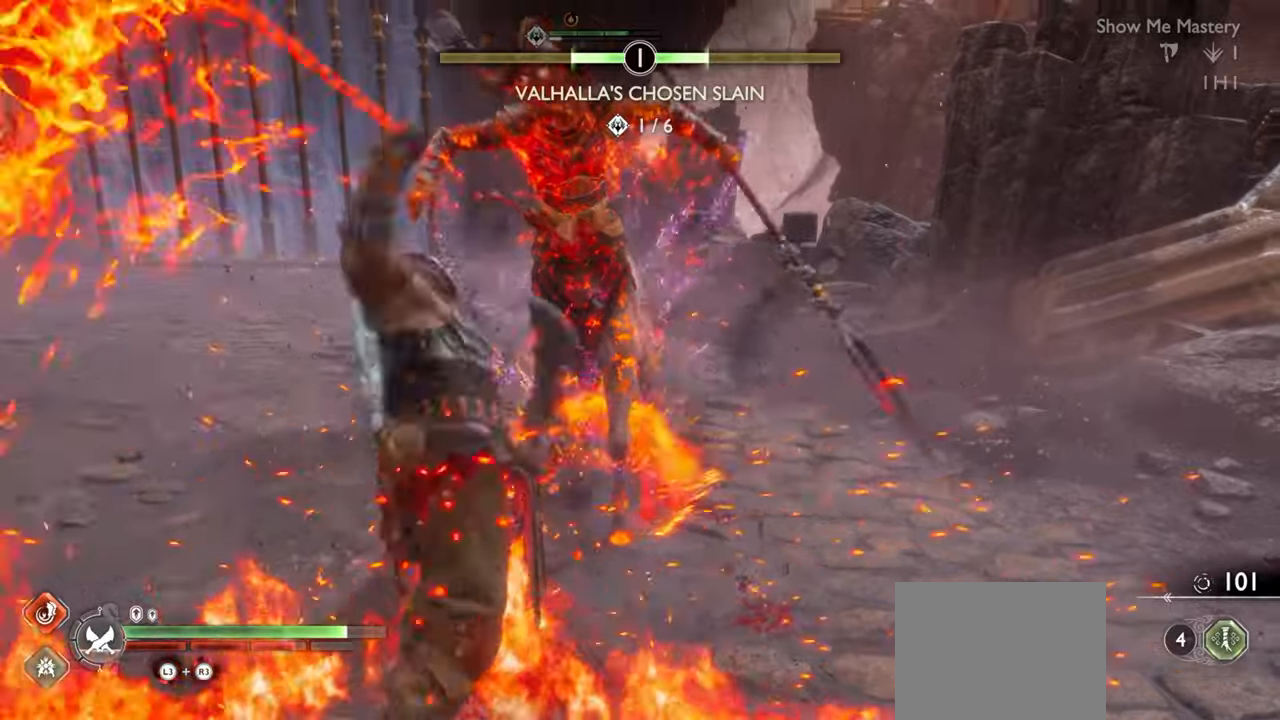
{"buttons": ["R1"], "left_stick": "up", "right_stick": "center", "events": [[133, "DPAD_RIGHT", "down"], [217, "DPAD_RIGHT", "up"], [283, "R1", "down"], [383, "R1", "up"], [467, "left_stick", "up"], [483, "R1", "down"]]}
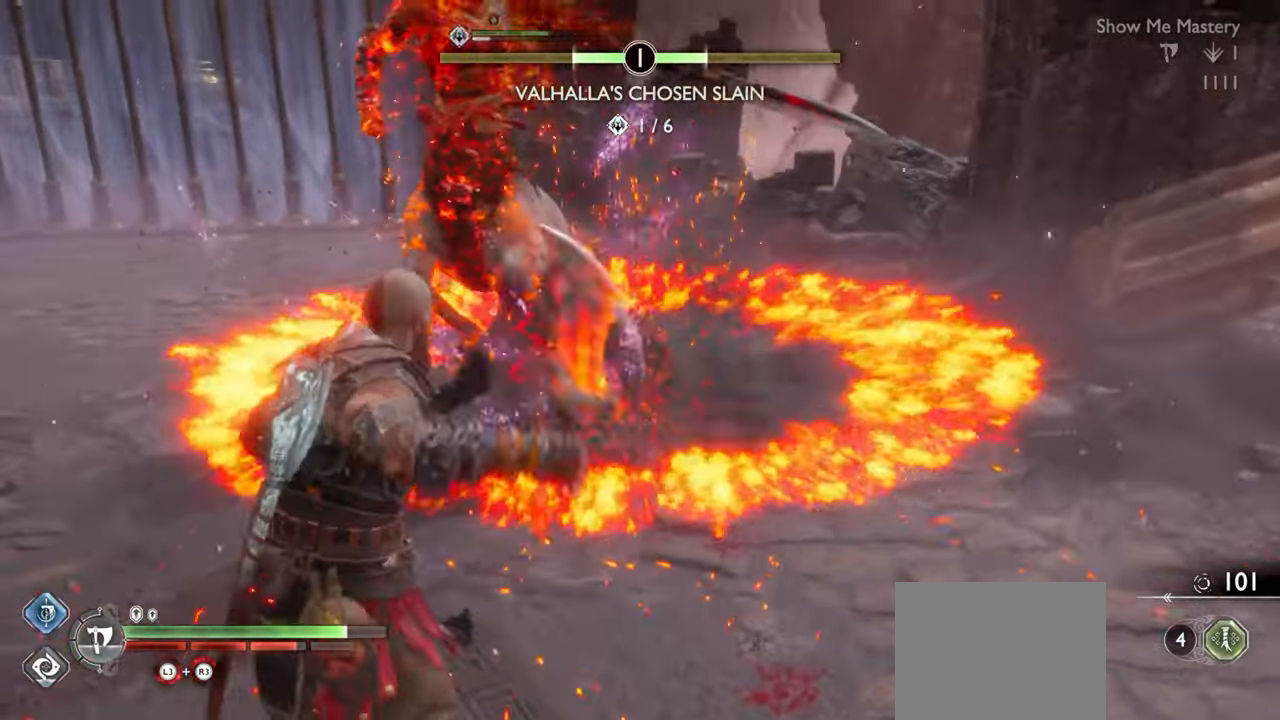
{"buttons": [], "left_stick": "up-left", "right_stick": "center", "events": [[50, "R1", "up"], [50, "left_stick", "center"], [167, "R1", "down"], [233, "R1", "up"], [350, "R1", "down"], [367, "right_stick", "up-left"], [417, "left_stick", "up-left"], [433, "R1", "up"], [433, "right_stick", "center"]]}
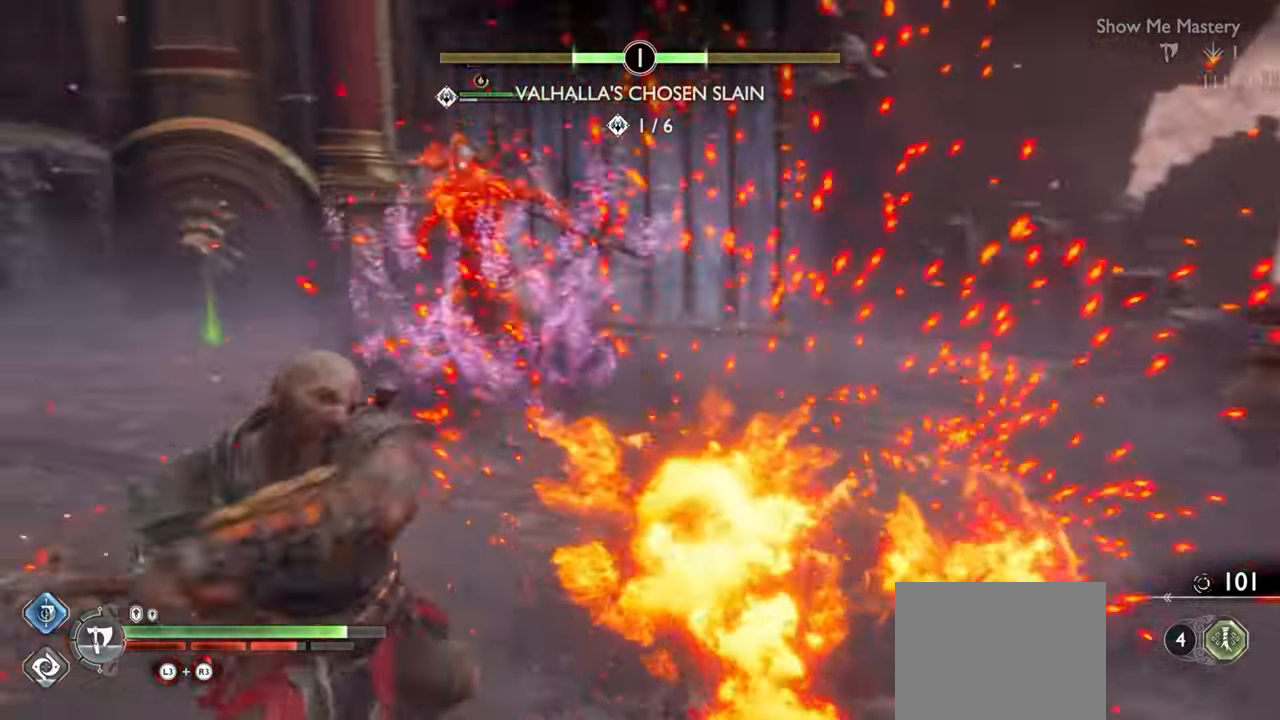
{"buttons": ["R1"], "left_stick": "center", "right_stick": "center", "events": [[50, "R1", "down"], [50, "left_stick", "center"], [83, "R1", "up"], [167, "CROSS", "down"], [200, "left_stick", "up"], [217, "R1", "down"], [267, "CROSS", "up"], [283, "left_stick", "center"], [317, "R1", "up"], [433, "R1", "down"]]}
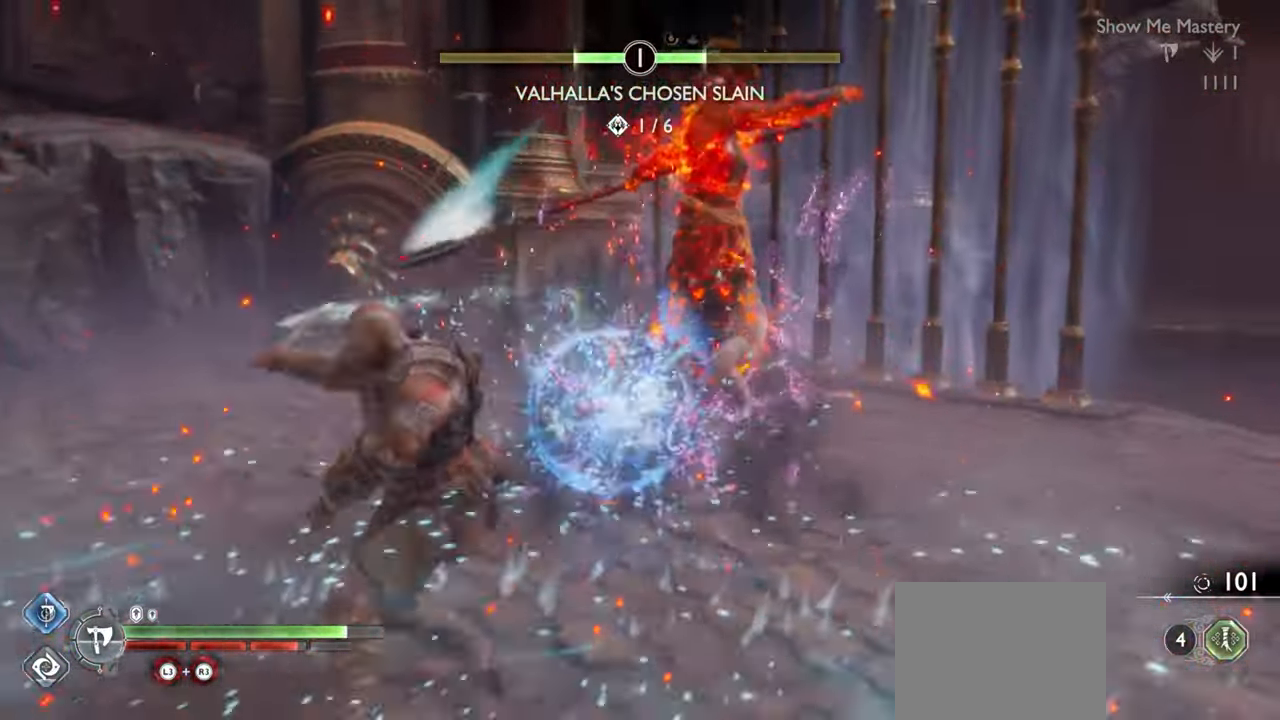
{"buttons": [], "left_stick": "down", "right_stick": "center", "events": [[17, "R1", "up"], [33, "left_stick", "up"], [150, "R1", "down"], [150, "left_stick", "center"], [250, "R1", "up"], [383, "R1", "down"], [467, "left_stick", "down"], [483, "R1", "up"]]}
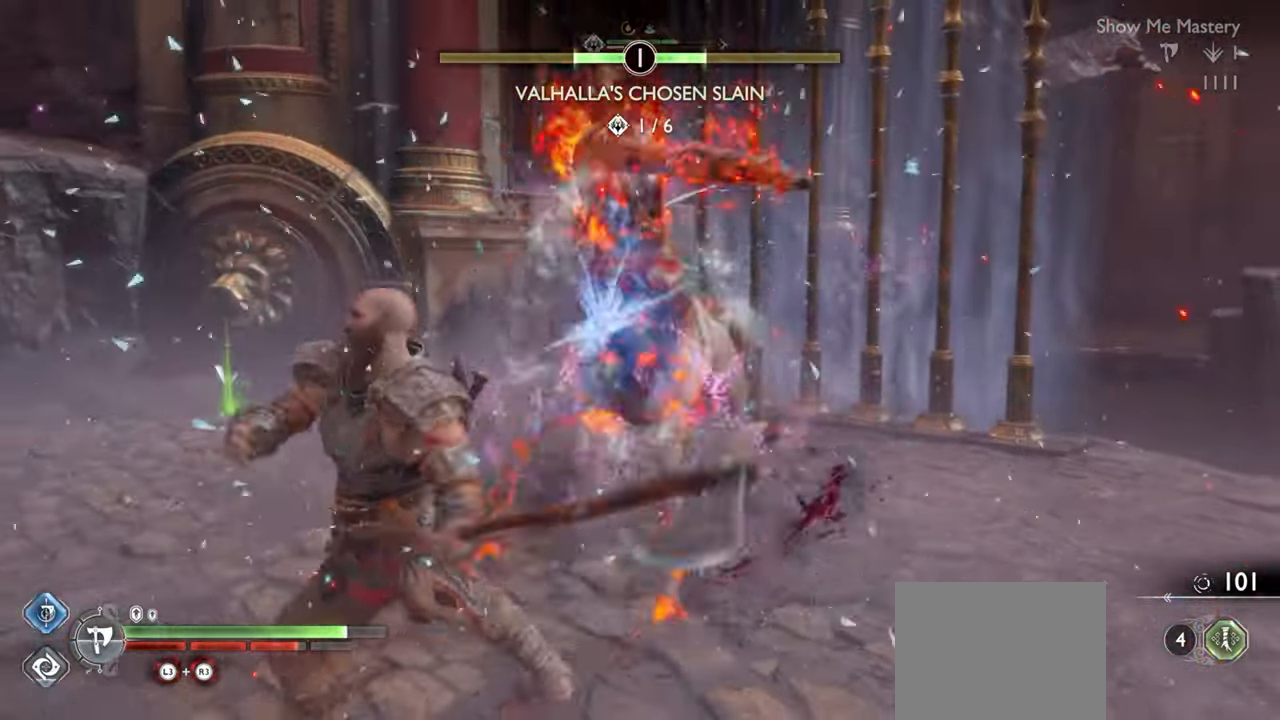
{"buttons": [], "left_stick": "center", "right_stick": "center", "events": [[83, "L1", "down"], [383, "R1", "down"], [417, "L1", "up"], [433, "left_stick", "center"], [483, "R1", "up"]]}
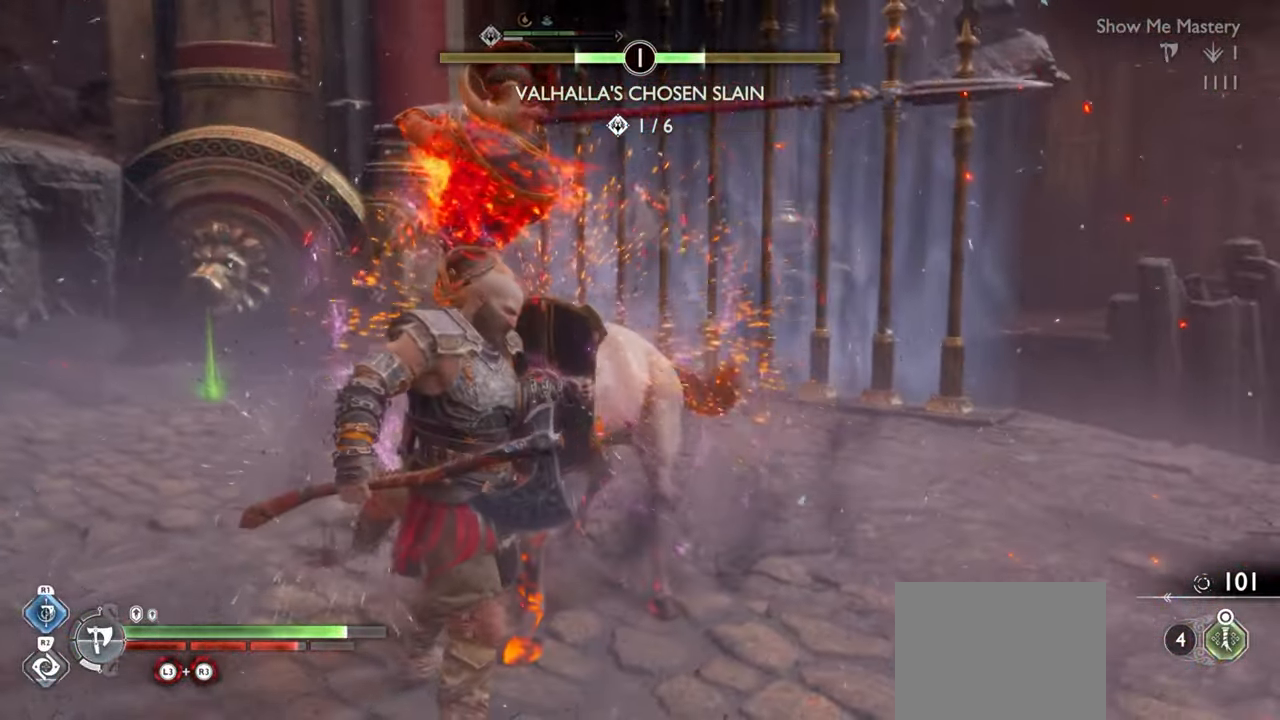
{"buttons": [], "left_stick": "down", "right_stick": "center", "events": [[83, "R1", "down"], [167, "R1", "up"], [267, "R1", "down"], [350, "R1", "up"], [367, "left_stick", "down"]]}